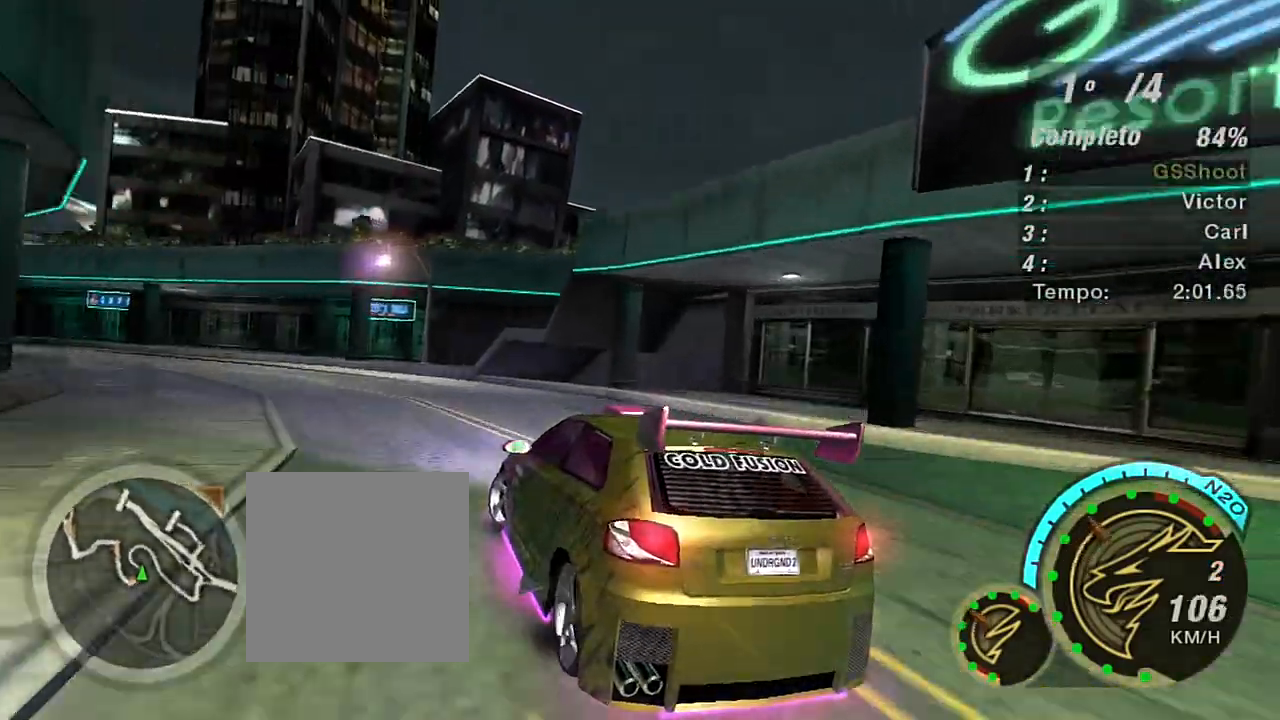
Gameplay with a controller (Xbox layout); each line is a JSON object with the inputs held at the frame after it. "events" lists button and stick changes between this image and that frame as [ms after this image, input, new state], when the widget could be followed in between.
{"buttons": ["R2"], "left_stick": "down-left", "right_stick": "center", "events": [[67, "R2", "up"], [301, "R2", "down"]]}
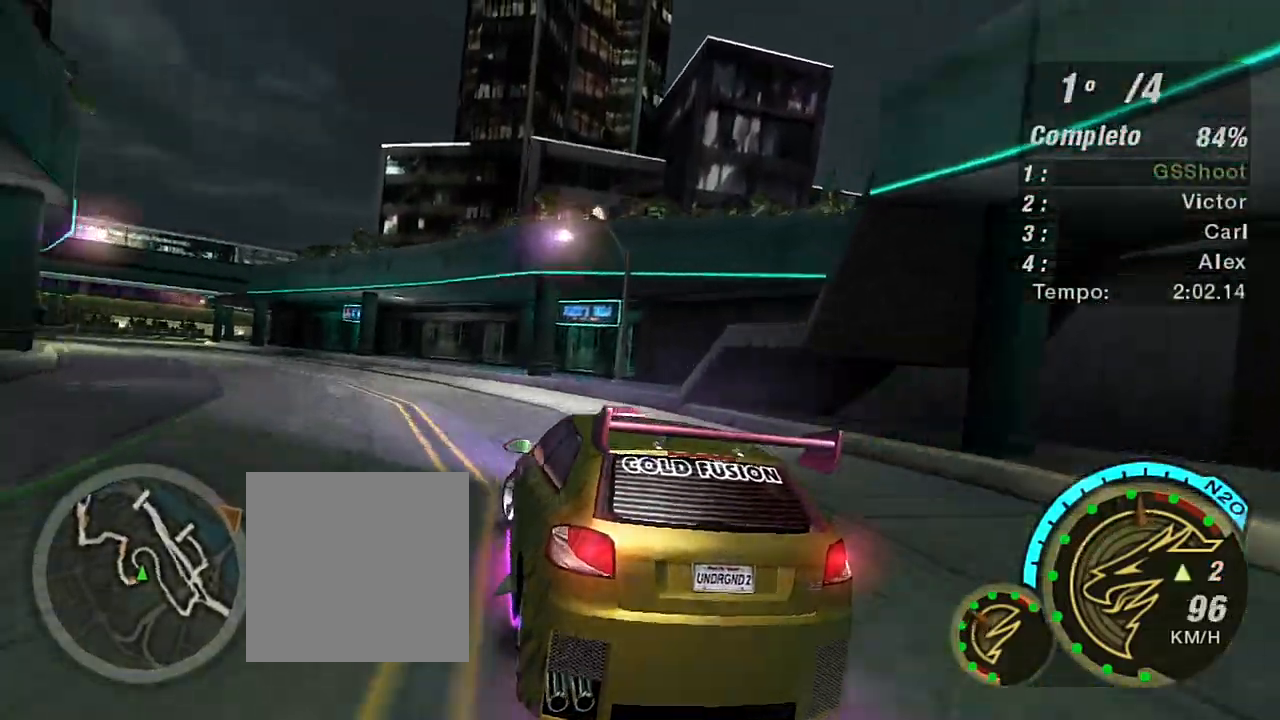
{"buttons": ["R2"], "left_stick": "up-left", "right_stick": "center", "events": [[300, "left_stick", "left"], [467, "left_stick", "up-left"]]}
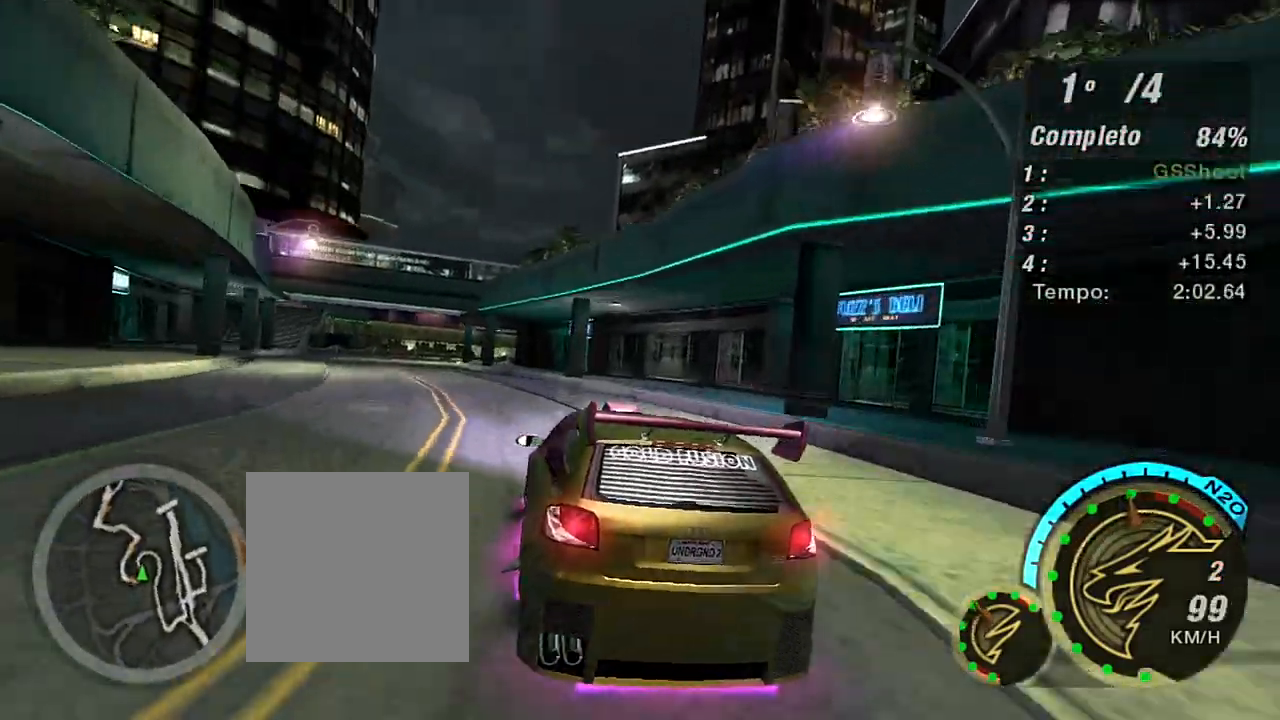
{"buttons": ["R2"], "left_stick": "center", "right_stick": "center", "events": [[301, "left_stick", "up"], [401, "left_stick", "center"]]}
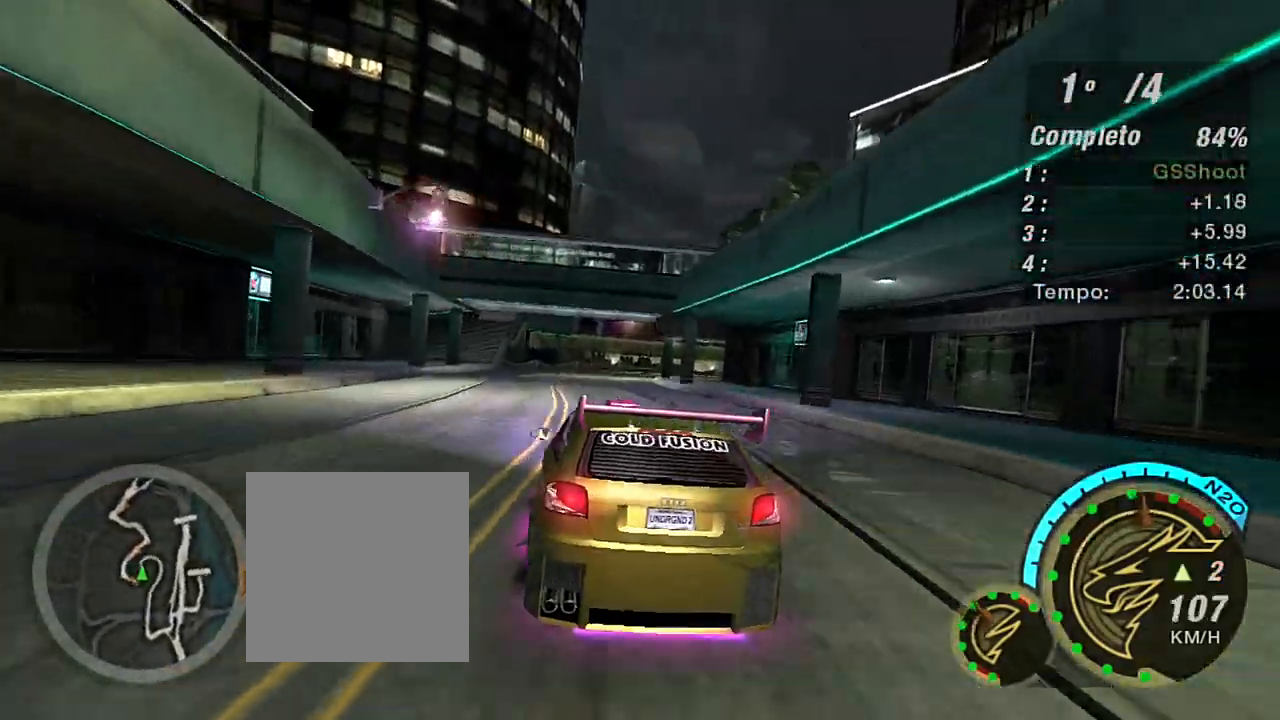
{"buttons": ["R2"], "left_stick": "up-right", "right_stick": "center", "events": [[33, "left_stick", "left"], [167, "left_stick", "center"], [267, "R1", "down"], [367, "left_stick", "up-right"], [400, "R1", "up"]]}
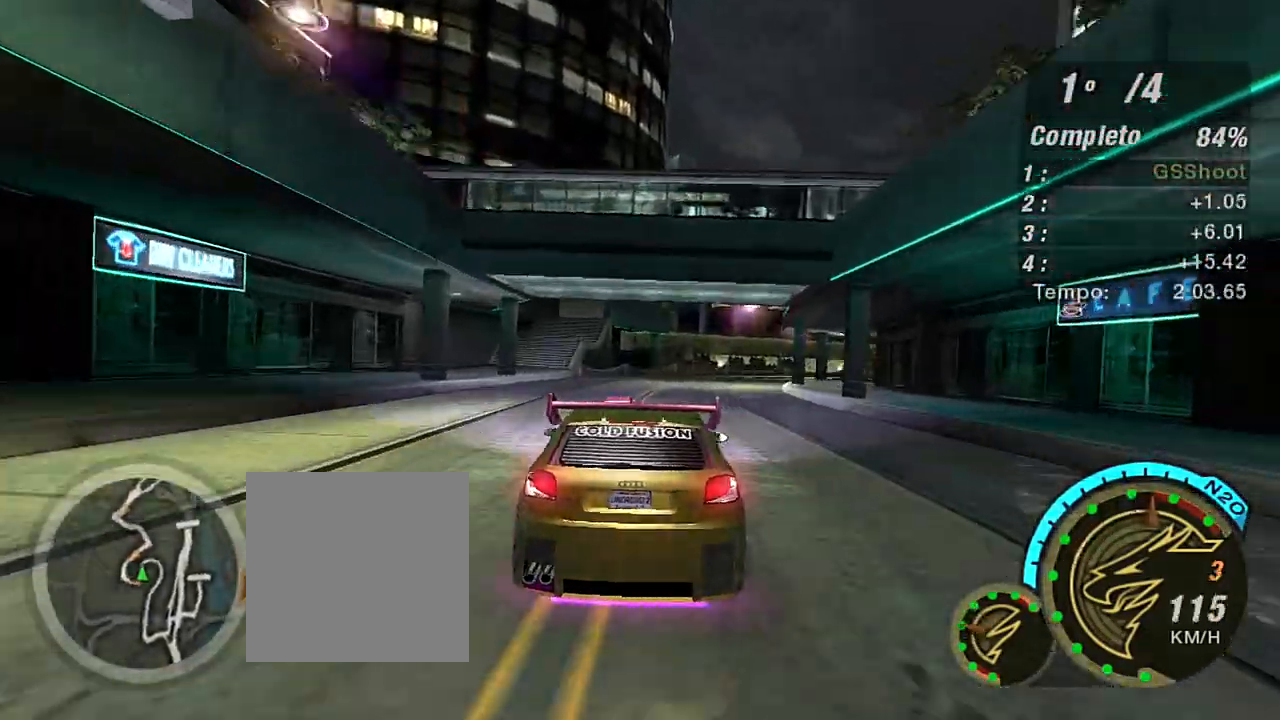
{"buttons": ["R2"], "left_stick": "up-right", "right_stick": "center", "events": [[67, "left_stick", "center"], [434, "left_stick", "up-right"]]}
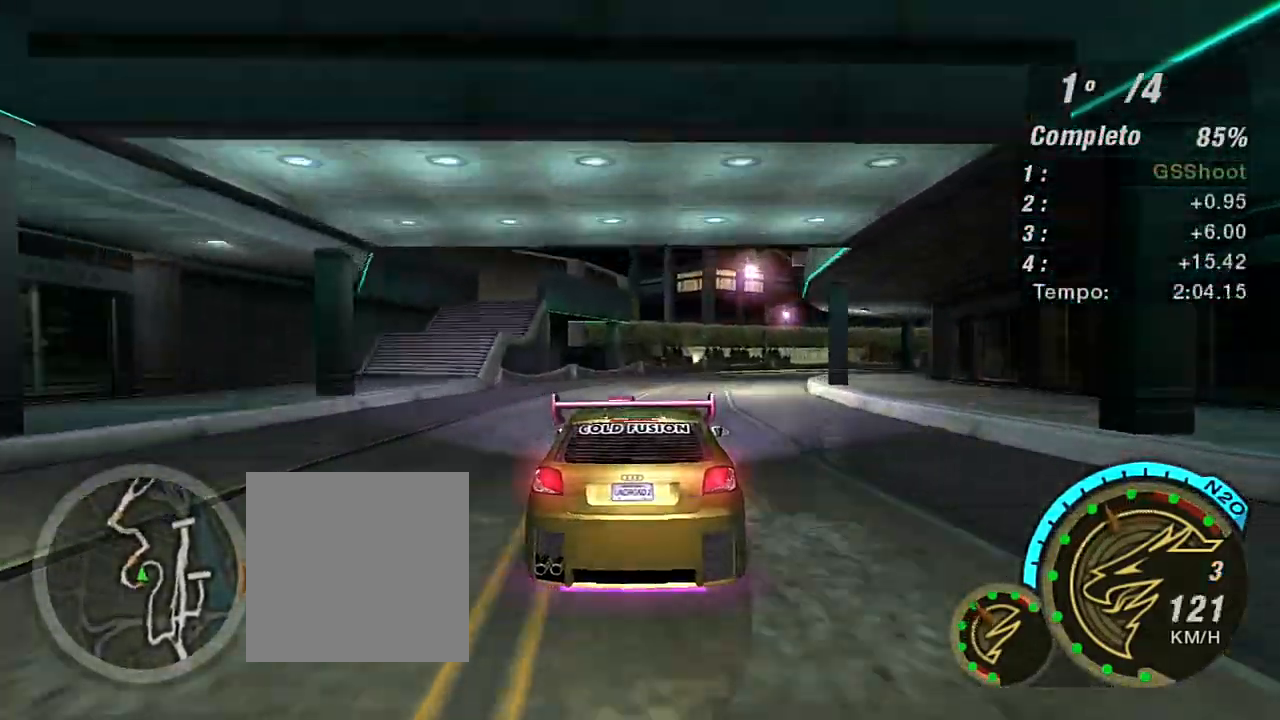
{"buttons": ["R2"], "left_stick": "center", "right_stick": "center", "events": [[434, "left_stick", "center"]]}
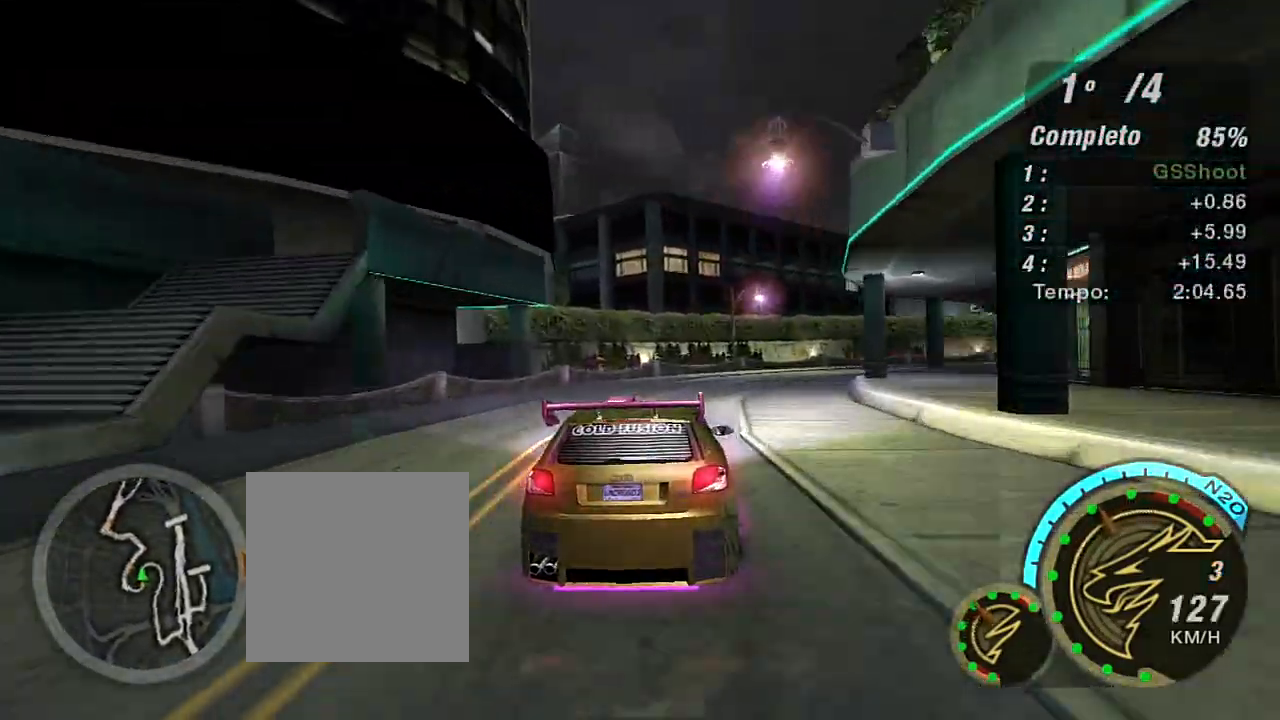
{"buttons": ["R2"], "left_stick": "right", "right_stick": "center", "events": [[34, "left_stick", "right"]]}
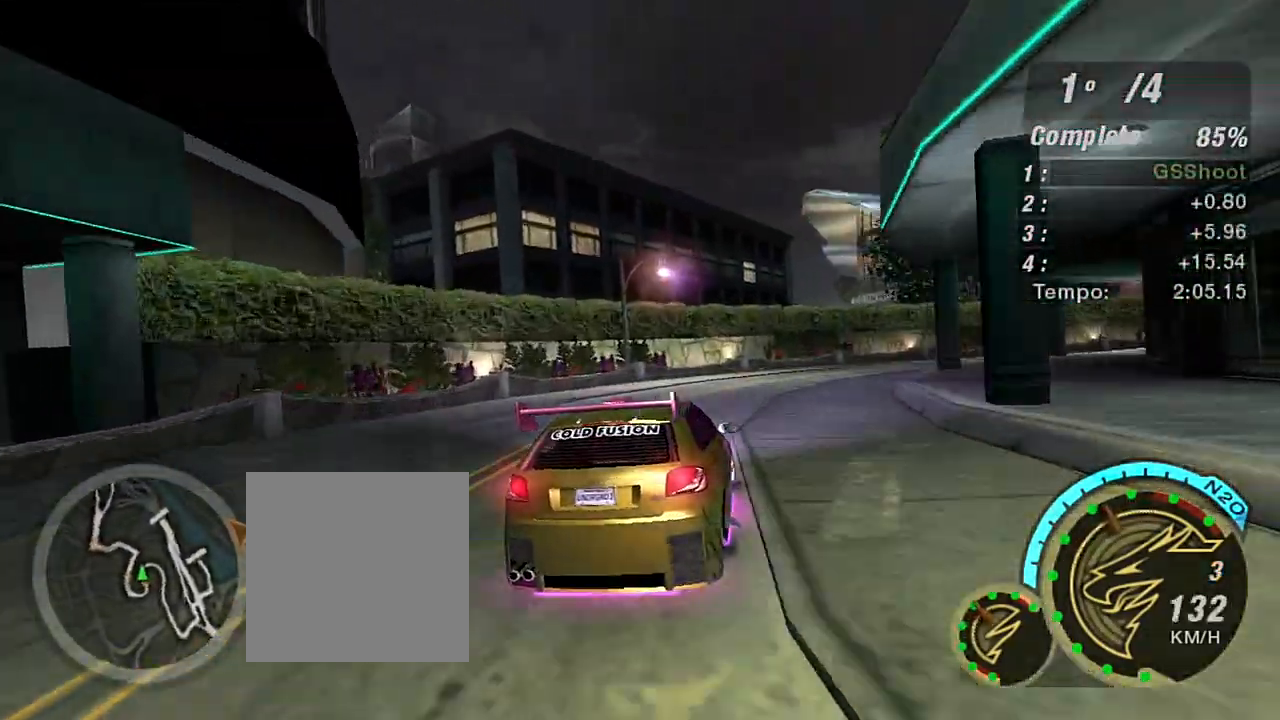
{"buttons": ["R2"], "left_stick": "up-right", "right_stick": "center", "events": [[133, "left_stick", "up-right"]]}
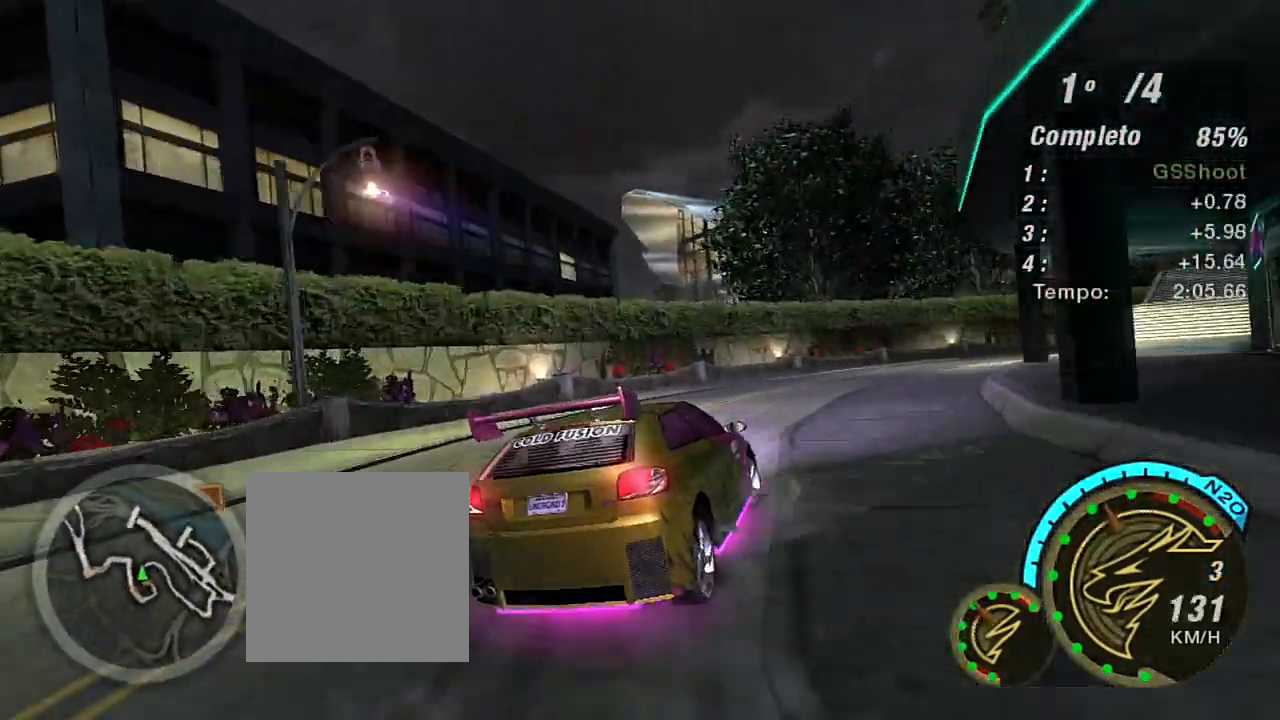
{"buttons": ["R2"], "left_stick": "up-right", "right_stick": "center", "events": []}
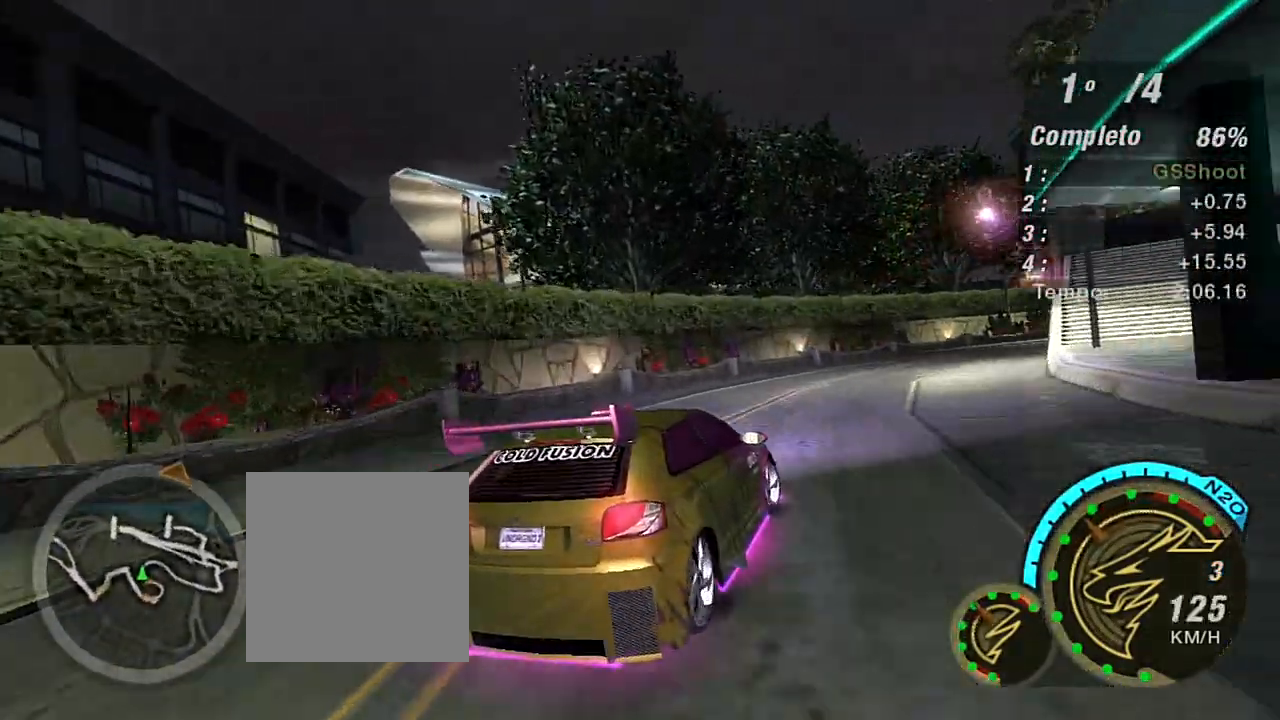
{"buttons": ["R2"], "left_stick": "up-right", "right_stick": "center", "events": []}
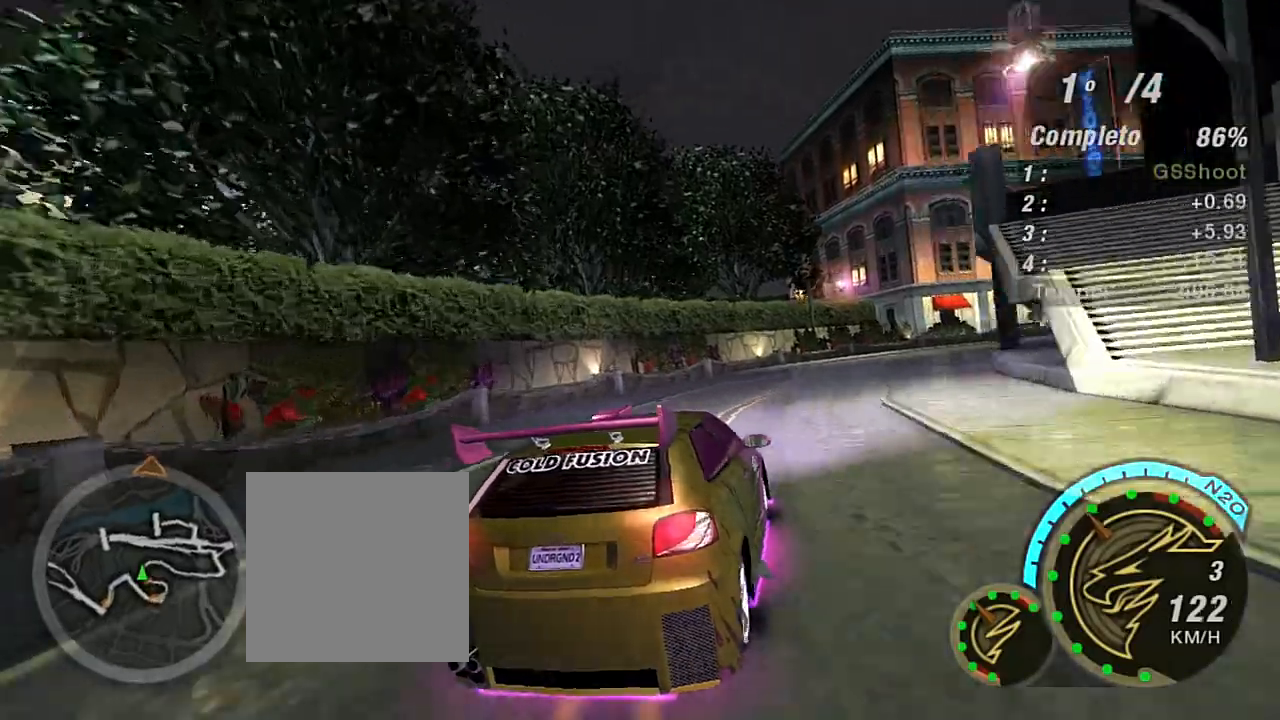
{"buttons": ["R2"], "left_stick": "up-right", "right_stick": "center", "events": []}
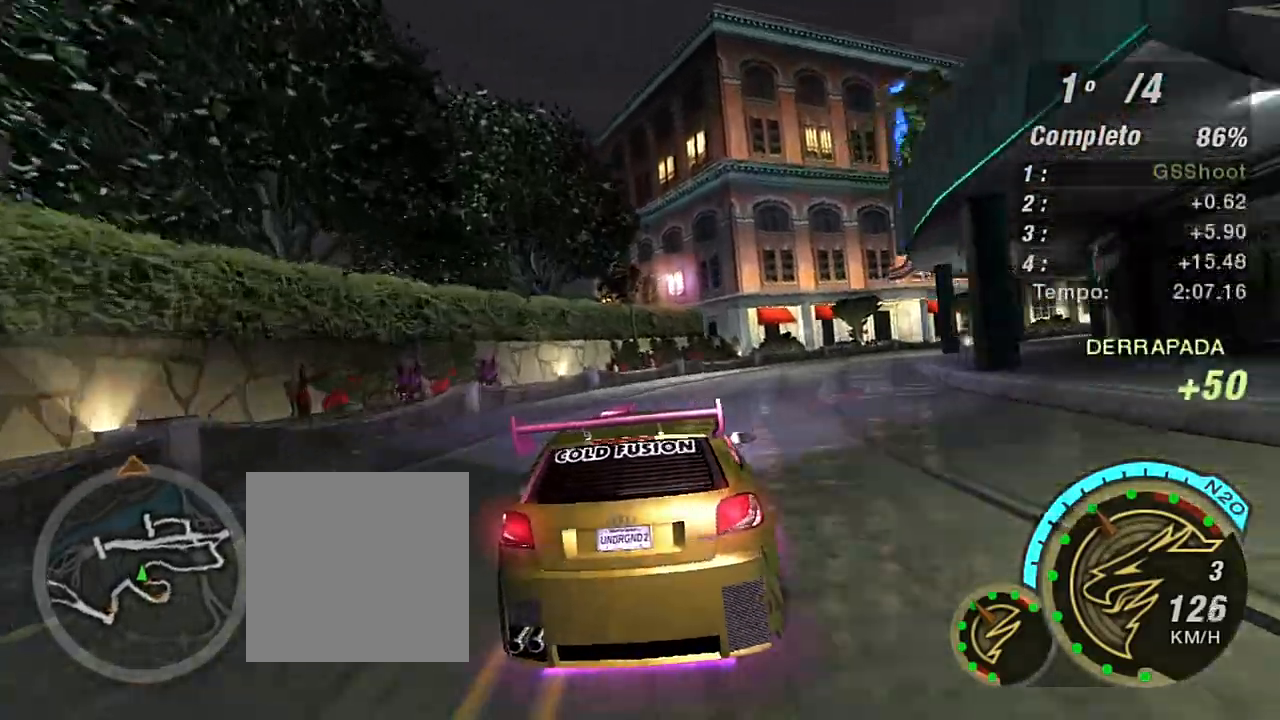
{"buttons": ["R2"], "left_stick": "center", "right_stick": "center", "events": [[467, "left_stick", "center"]]}
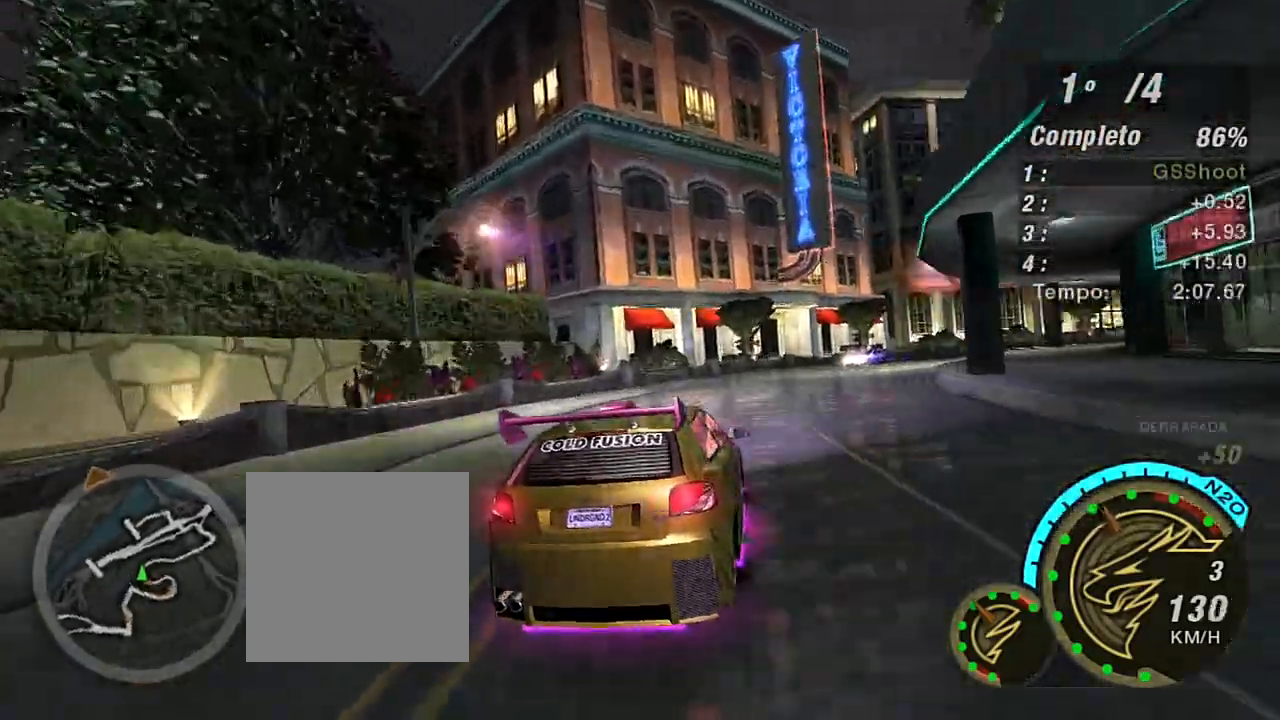
{"buttons": ["R2"], "left_stick": "right", "right_stick": "center", "events": [[67, "left_stick", "right"]]}
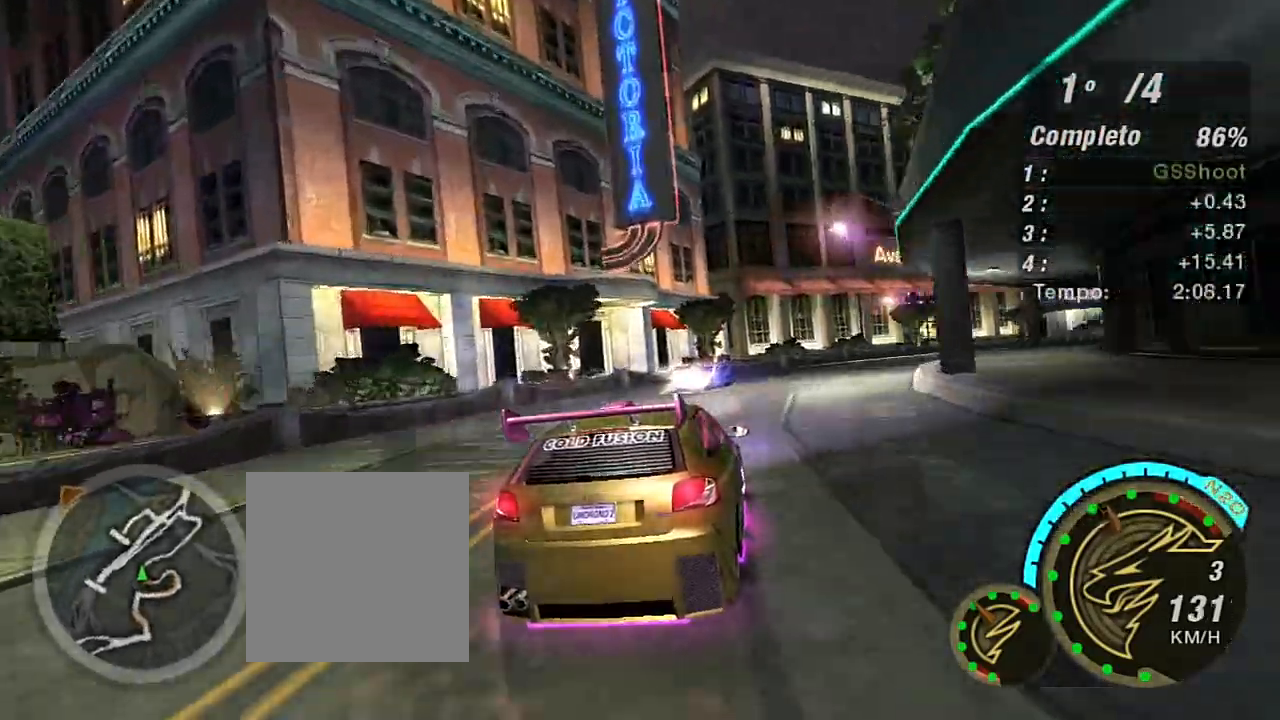
{"buttons": ["R2"], "left_stick": "up-right", "right_stick": "center", "events": [[100, "left_stick", "center"], [233, "left_stick", "up-right"]]}
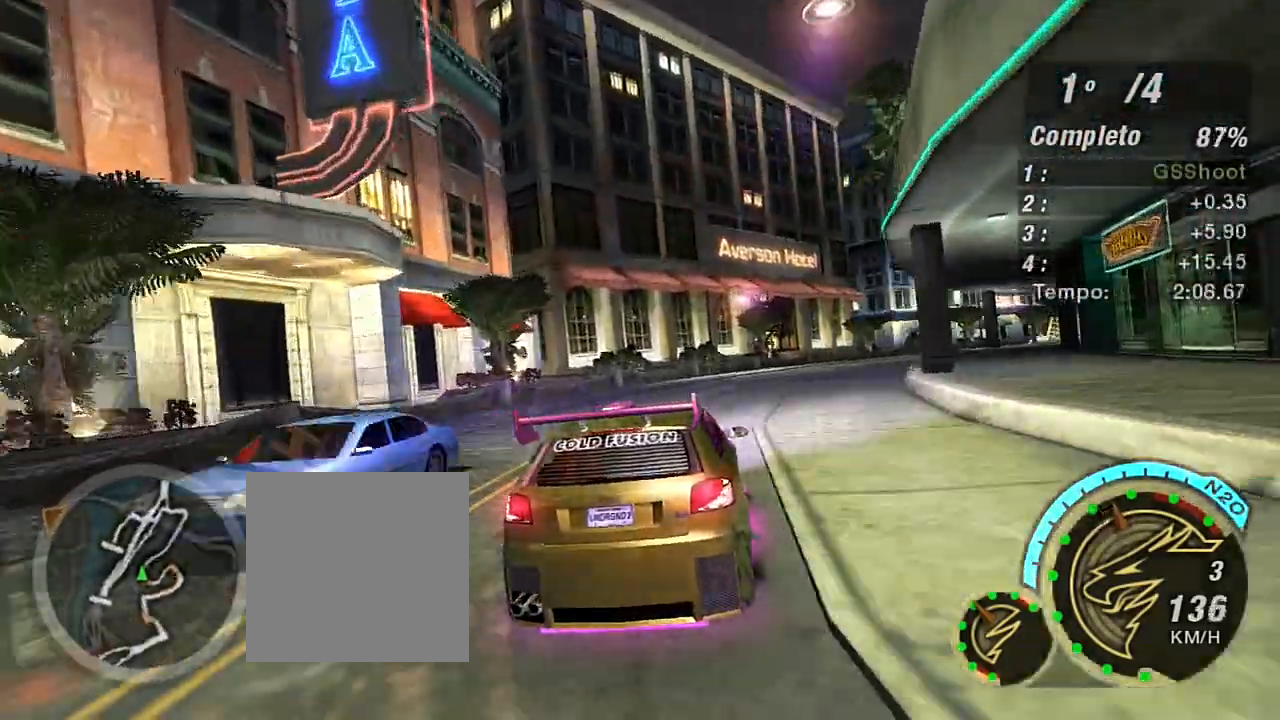
{"buttons": ["R2"], "left_stick": "up-right", "right_stick": "center", "events": []}
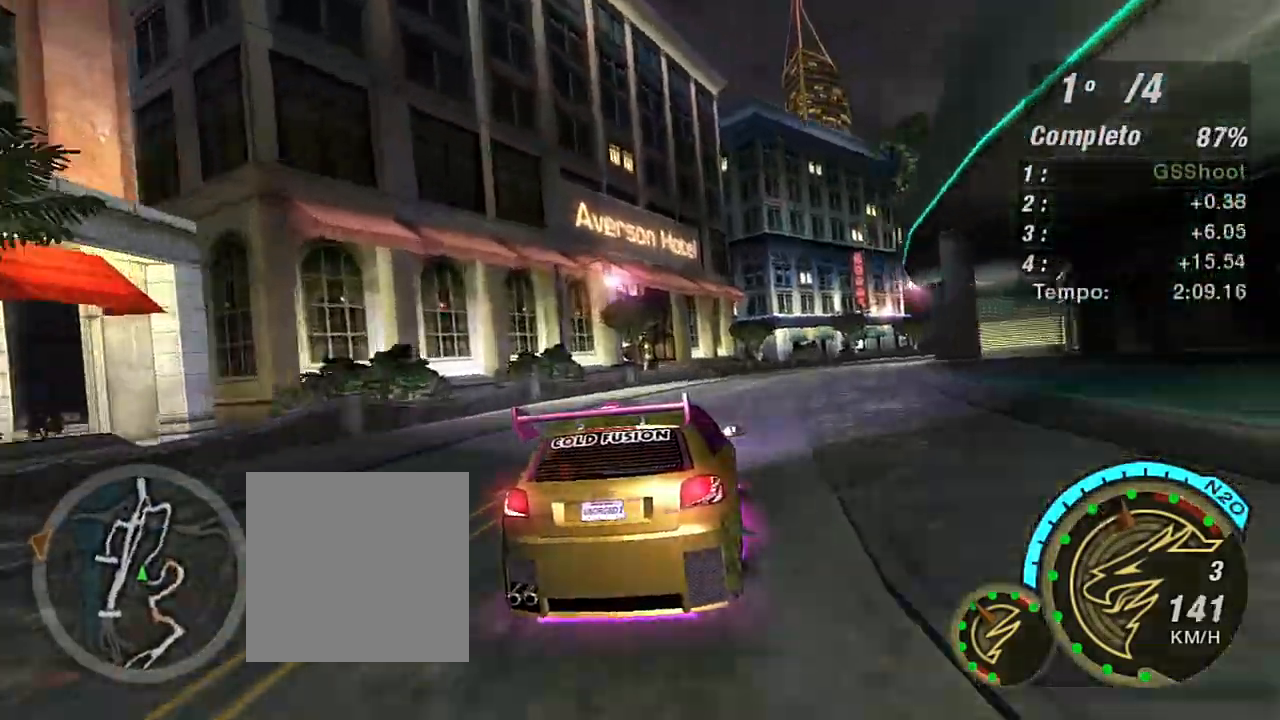
{"buttons": ["R2"], "left_stick": "up-right", "right_stick": "center", "events": []}
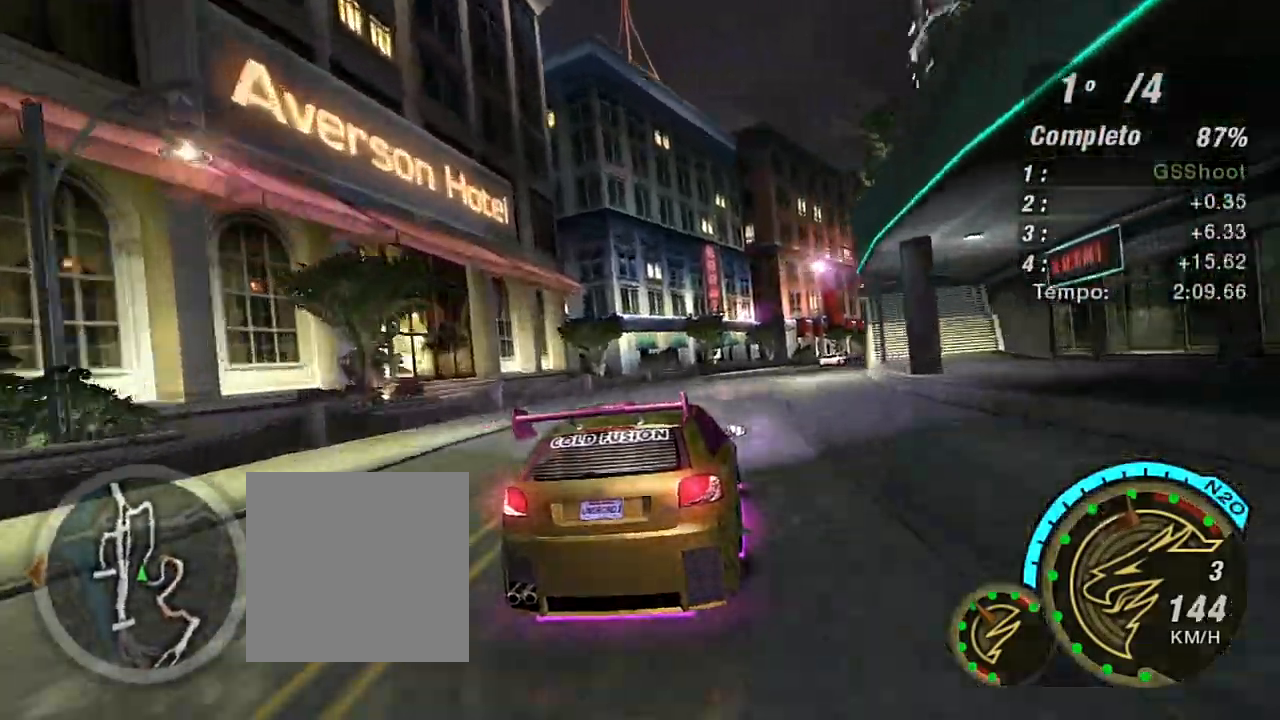
{"buttons": ["R2"], "left_stick": "up-right", "right_stick": "center", "events": []}
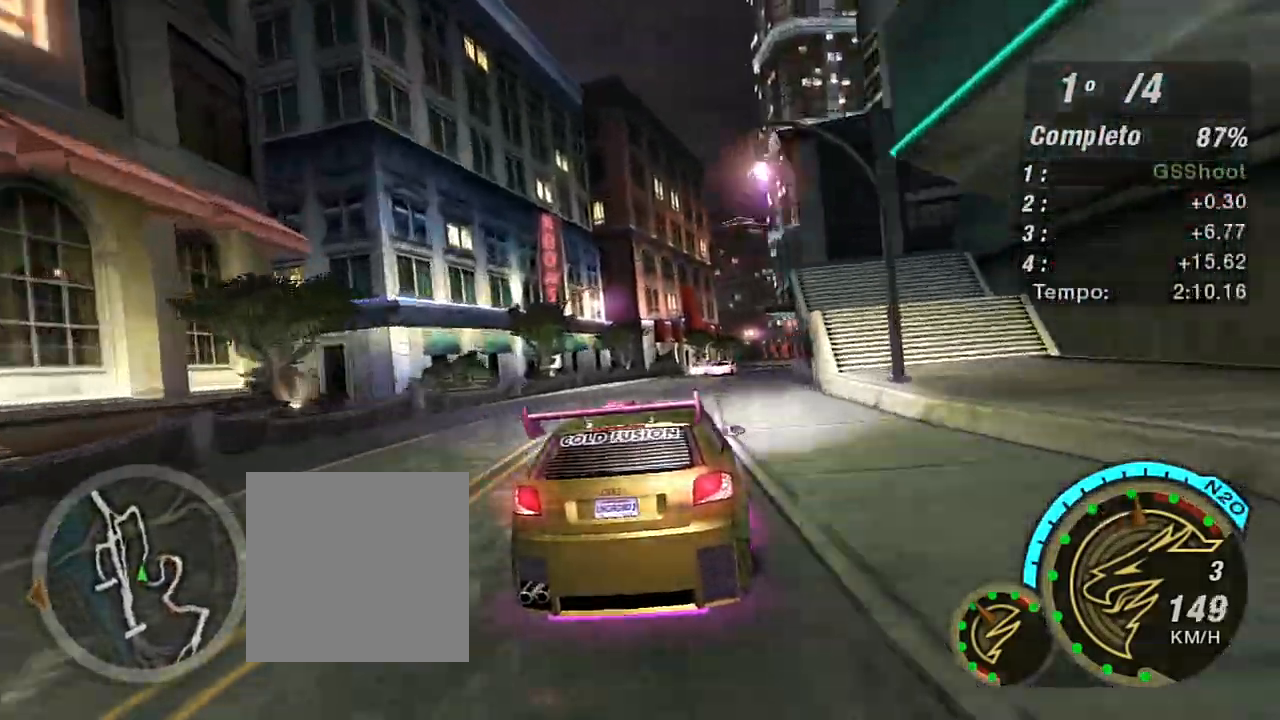
{"buttons": ["R2"], "left_stick": "up-right", "right_stick": "center", "events": []}
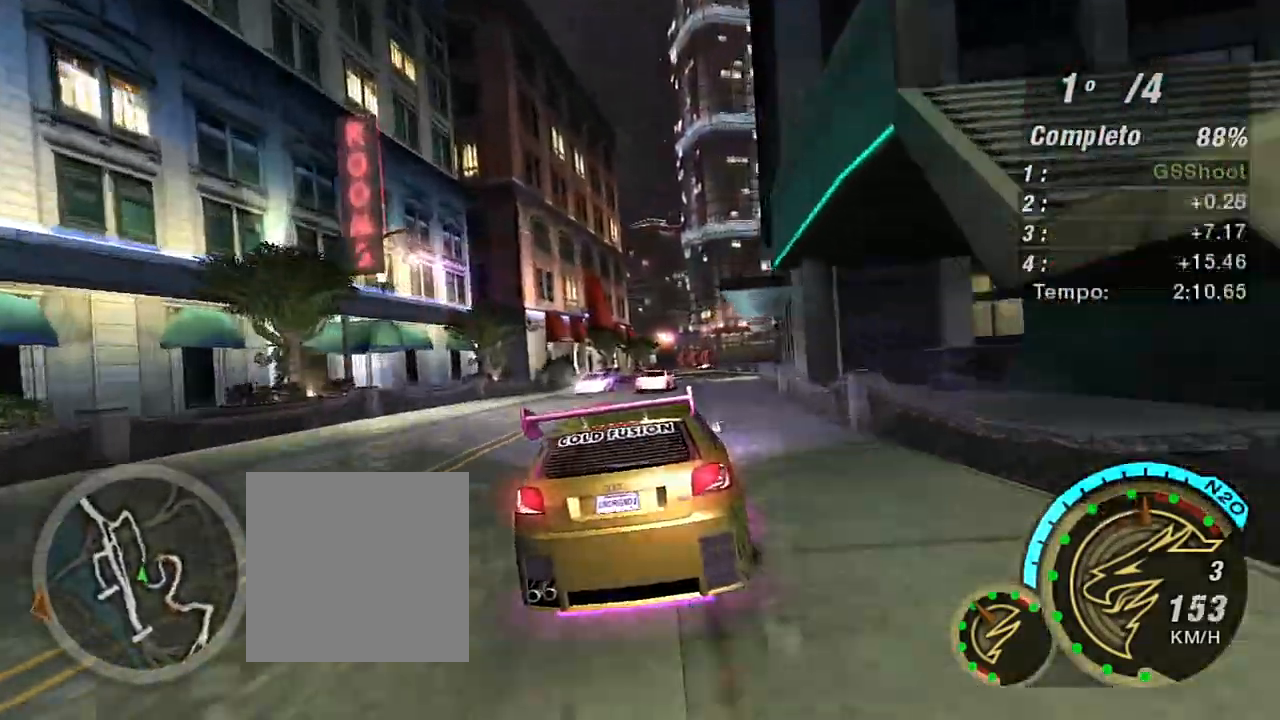
{"buttons": ["R2"], "left_stick": "up-left", "right_stick": "center", "events": [[67, "left_stick", "right"], [301, "left_stick", "up-left"]]}
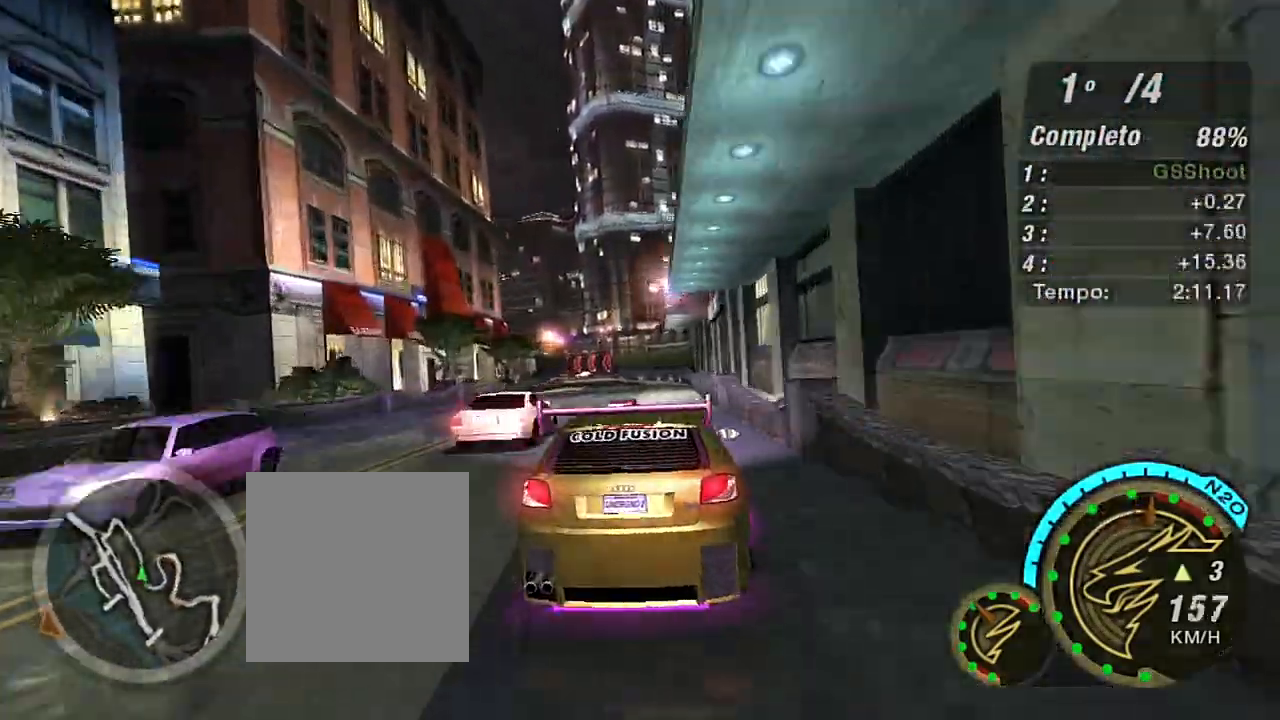
{"buttons": ["R1", "R2"], "left_stick": "center", "right_stick": "center", "events": [[167, "left_stick", "center"], [500, "R1", "down"]]}
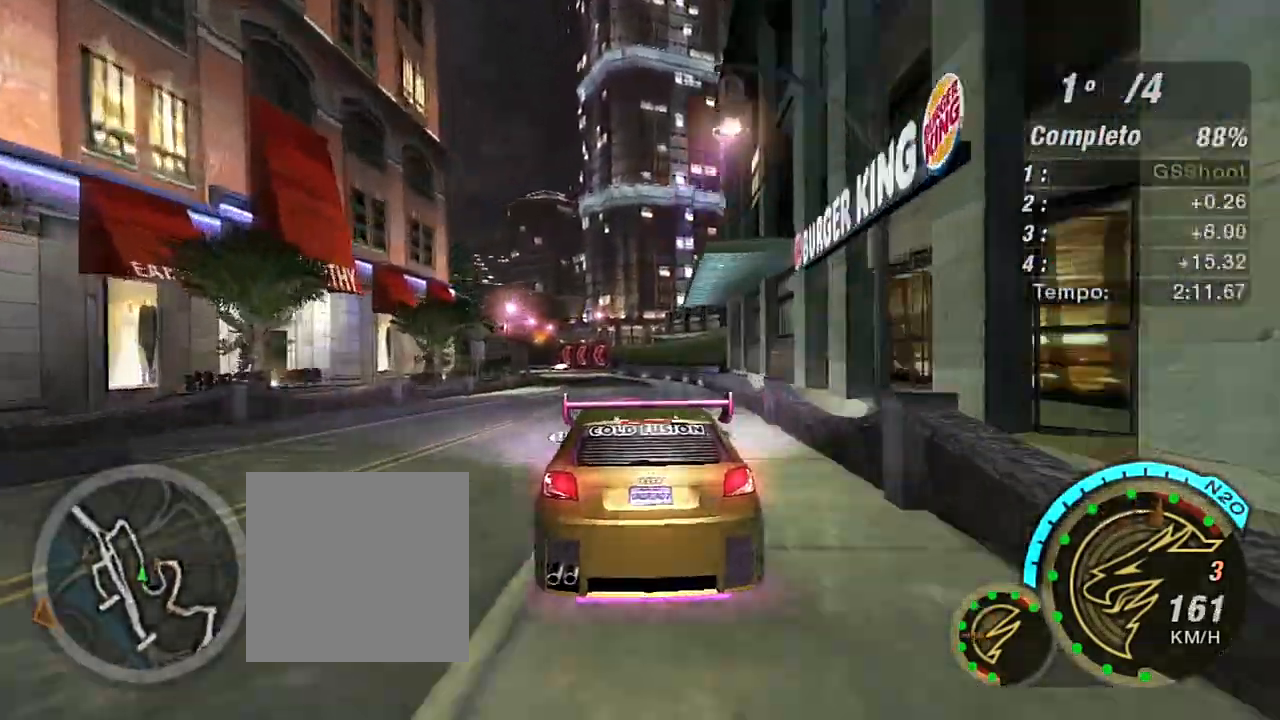
{"buttons": ["R2", "R3"], "left_stick": "left", "right_stick": "center", "events": [[100, "R1", "up"], [100, "left_stick", "left"], [267, "R3", "down"], [267, "left_stick", "center"], [501, "left_stick", "left"]]}
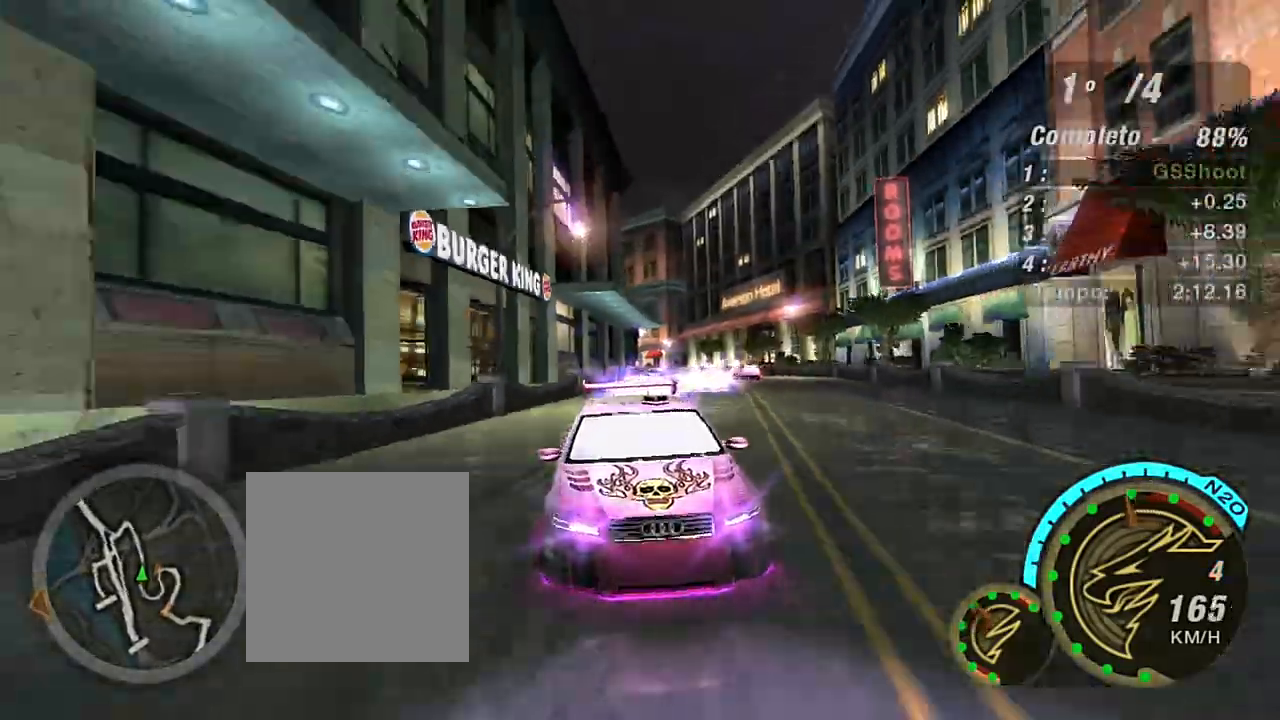
{"buttons": ["R2"], "left_stick": "center", "right_stick": "center", "events": [[100, "R3", "up"], [167, "left_stick", "center"], [367, "left_stick", "up-right"], [434, "left_stick", "center"]]}
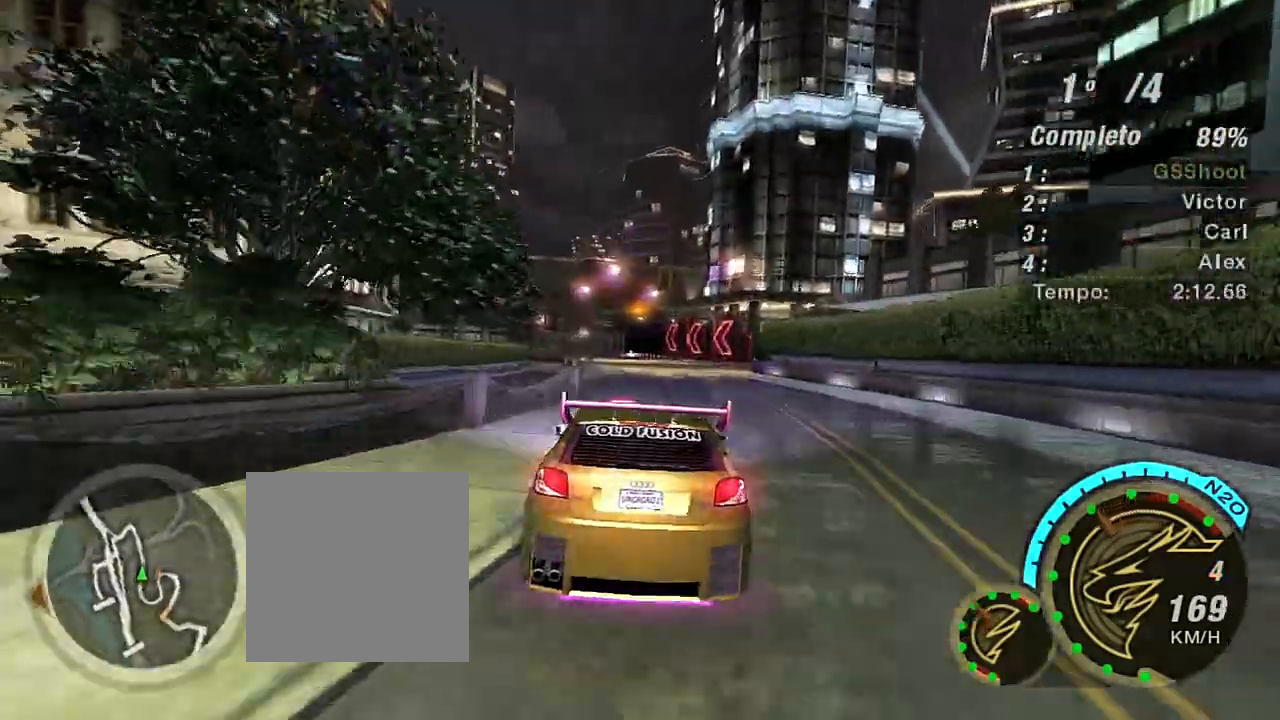
{"buttons": ["R2"], "left_stick": "left", "right_stick": "center", "events": [[467, "left_stick", "left"]]}
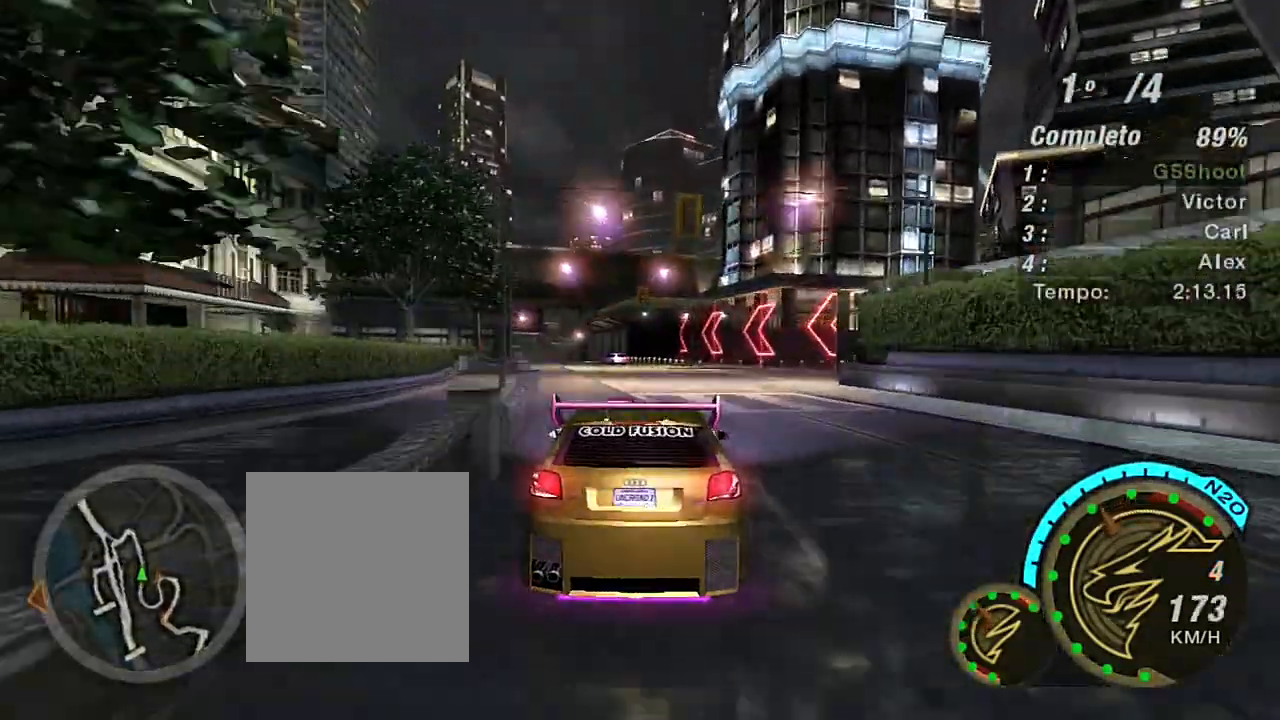
{"buttons": ["R2"], "left_stick": "left", "right_stick": "center", "events": [[133, "left_stick", "center"], [333, "left_stick", "left"]]}
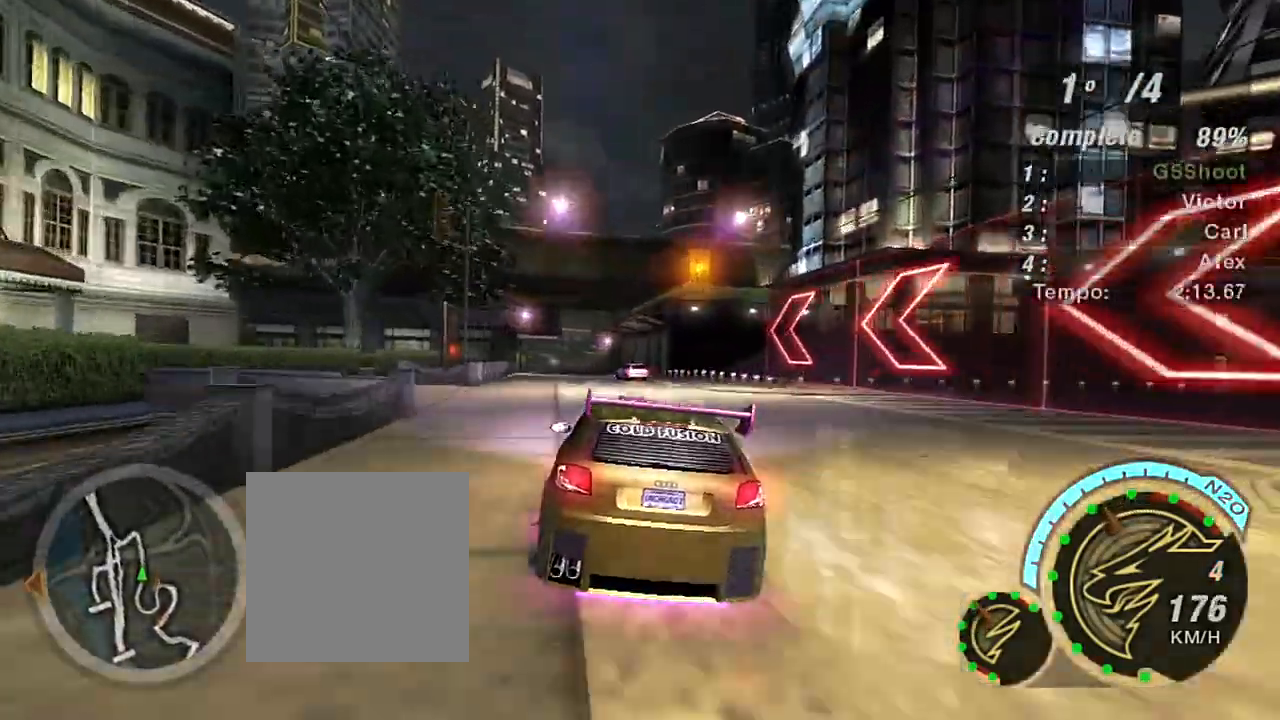
{"buttons": ["R2"], "left_stick": "right", "right_stick": "center", "events": [[34, "X", "down"], [34, "left_stick", "center"], [167, "left_stick", "down-left"], [234, "X", "up"], [401, "left_stick", "right"]]}
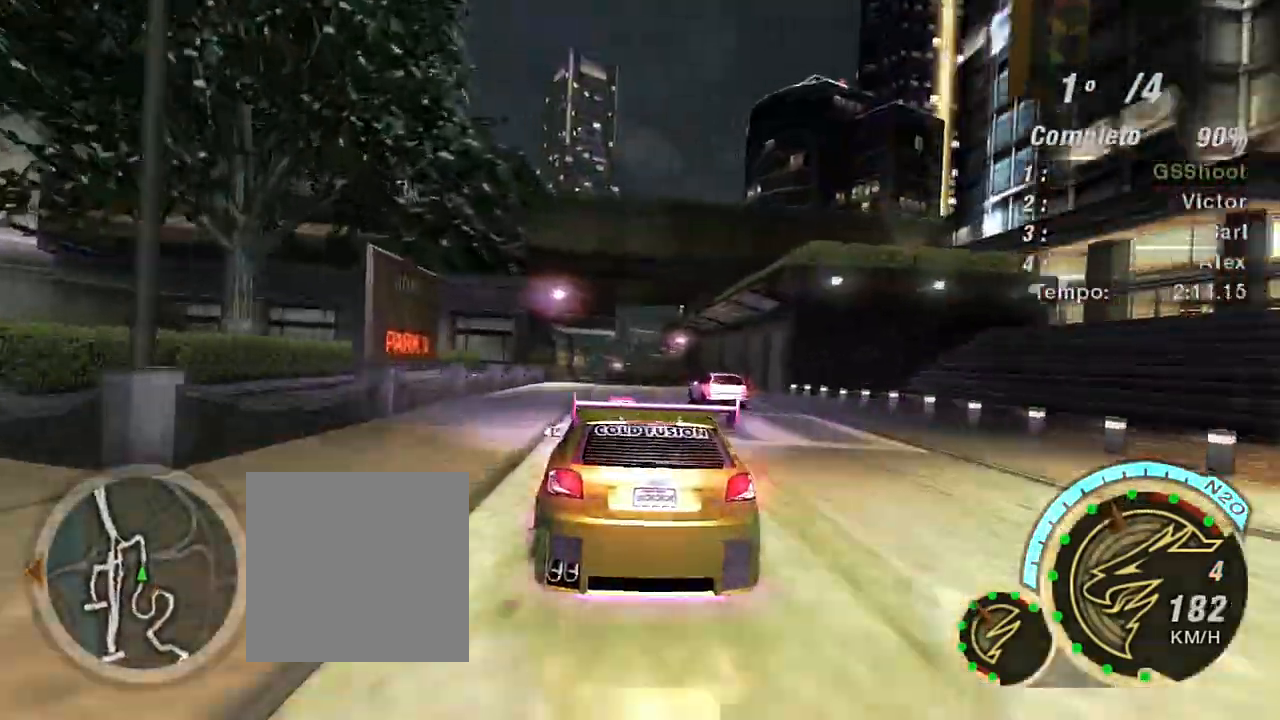
{"buttons": ["R2"], "left_stick": "center", "right_stick": "center", "events": [[133, "left_stick", "center"], [233, "left_stick", "up-right"], [333, "left_stick", "center"]]}
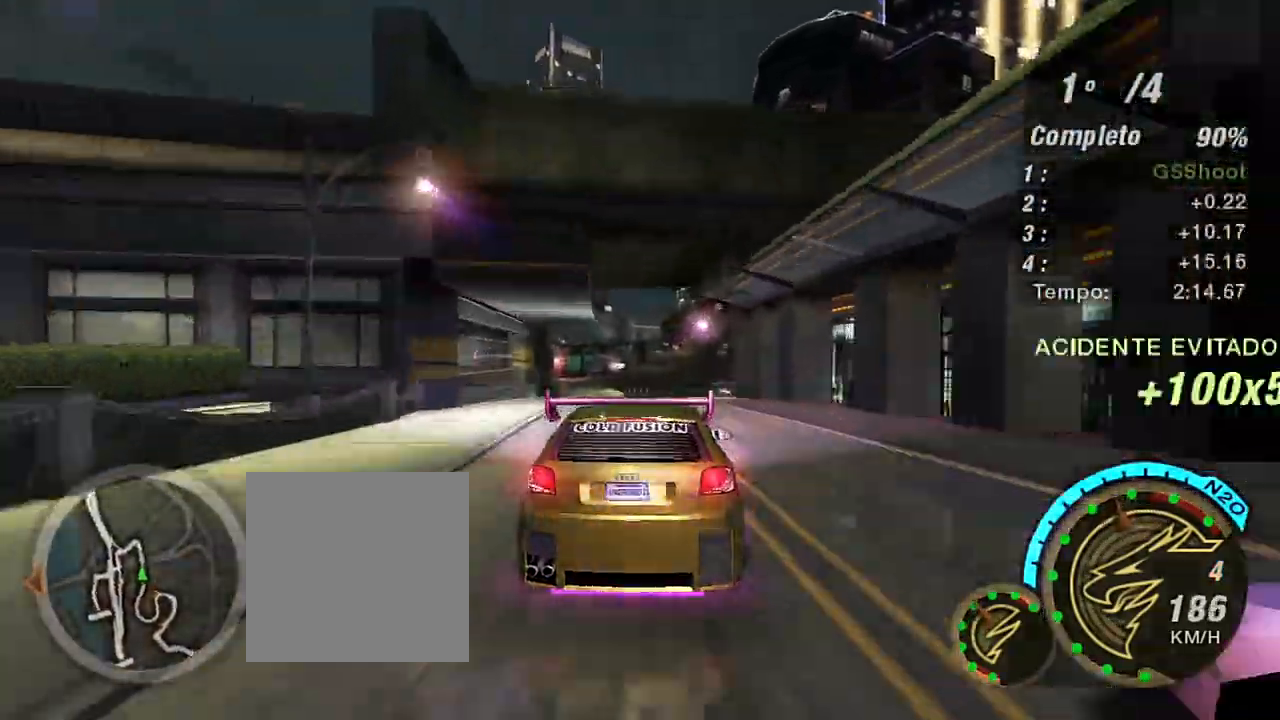
{"buttons": ["R2"], "left_stick": "center", "right_stick": "center", "events": [[200, "left_stick", "left"], [334, "left_stick", "center"]]}
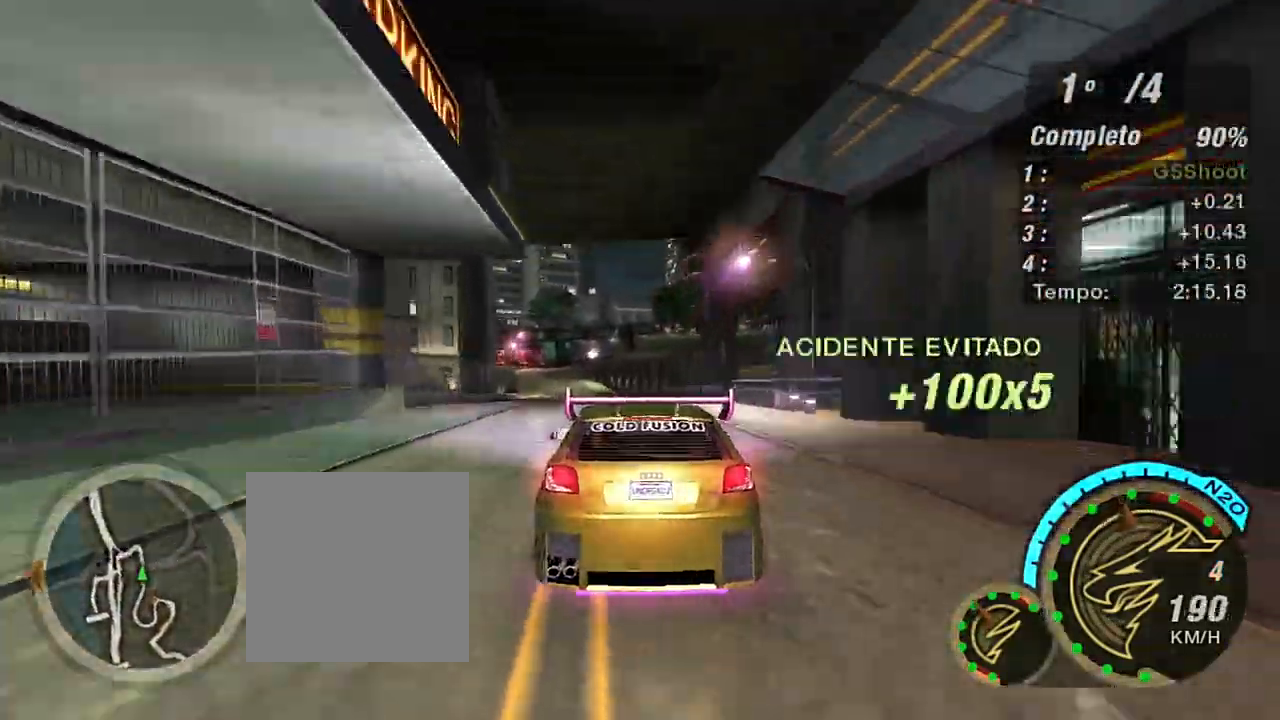
{"buttons": ["R2"], "left_stick": "center", "right_stick": "center", "events": [[67, "left_stick", "left"], [233, "left_stick", "center"]]}
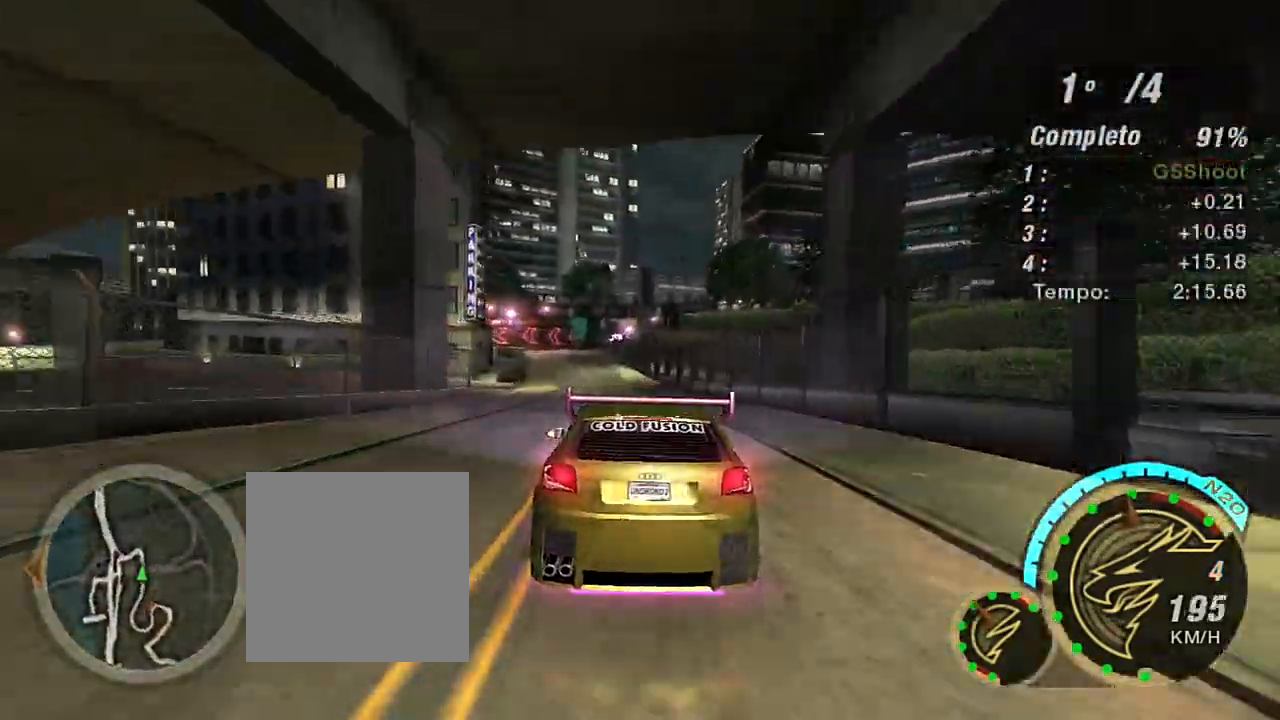
{"buttons": [], "left_stick": "center", "right_stick": "center", "events": [[100, "L2", "down"], [100, "R2", "up"], [301, "L2", "up"]]}
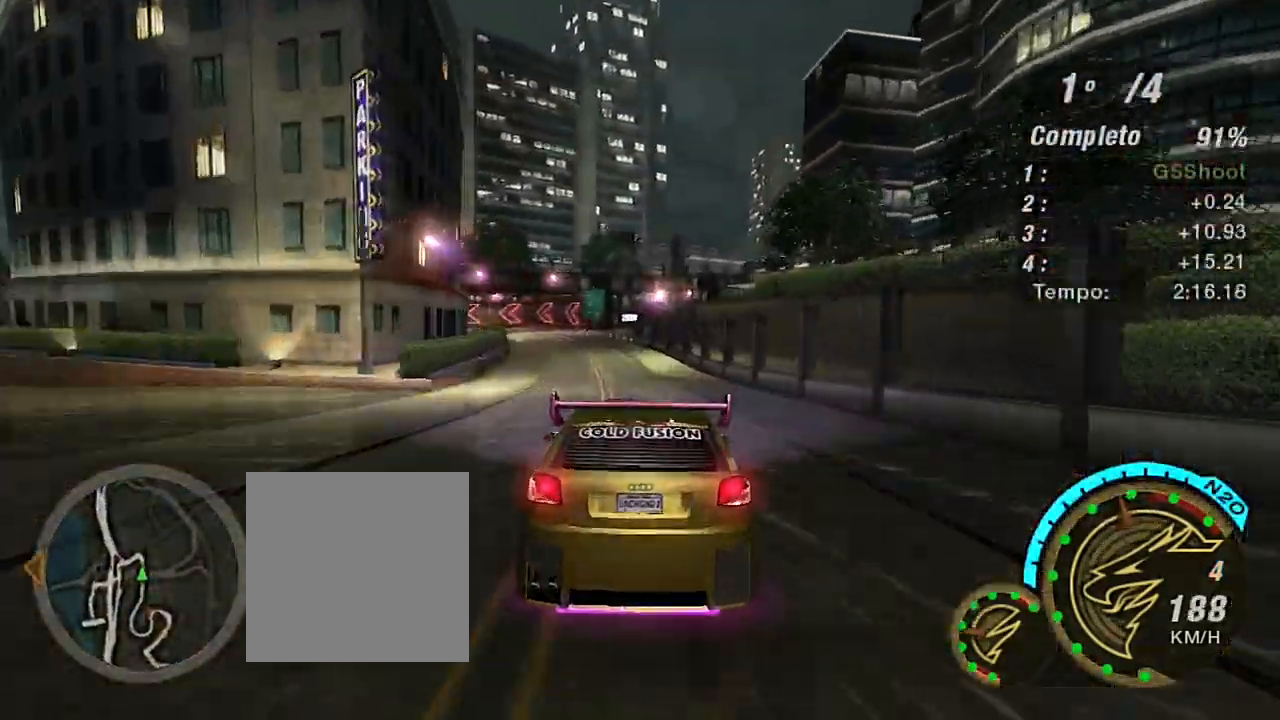
{"buttons": ["L2"], "left_stick": "down-left", "right_stick": "center", "events": [[100, "R2", "down"], [200, "R2", "up"], [333, "L2", "down"], [500, "left_stick", "down-left"]]}